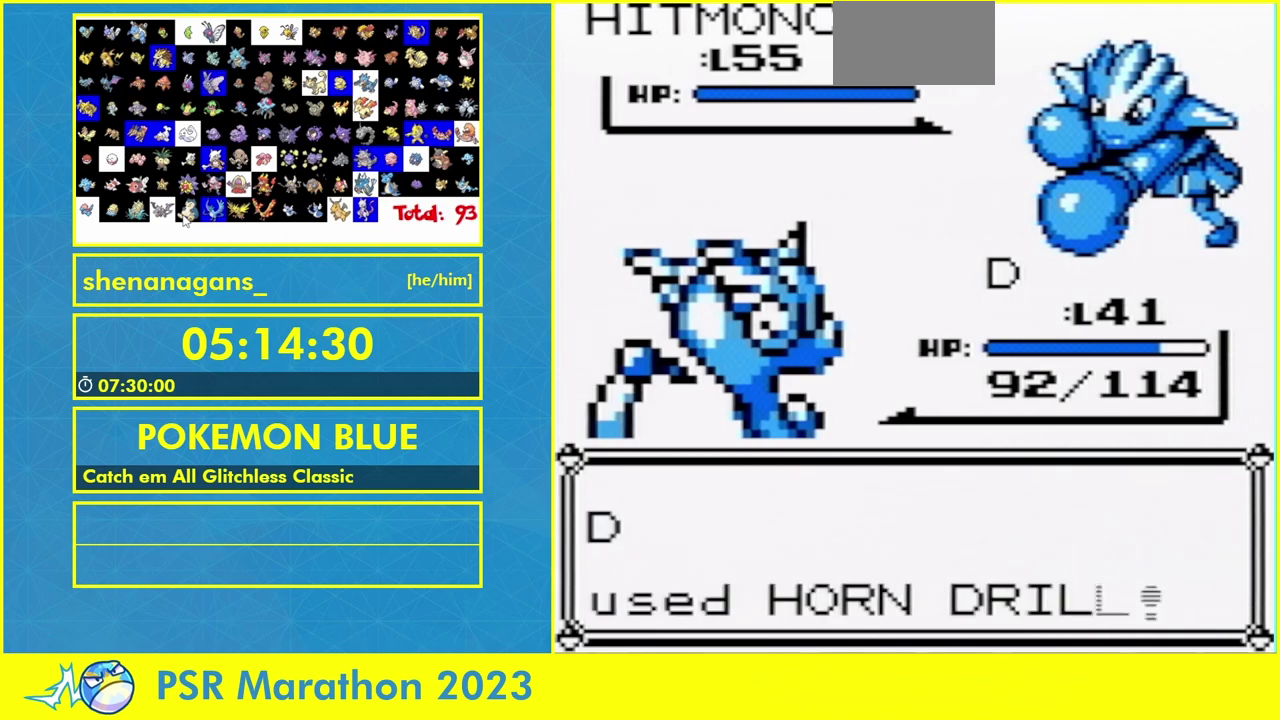
Gameplay with a controller (Nintendo layout); each line is a JSON object with the inputs held at the frame after it. "events" lists button and stick changes between this image and that frame as [ms after this image, input, new state], when the widget could be followed in between. Not read: A DPAD_UP L1 L3 R3 START.
{"buttons": ["B"], "events": [[283, "B", "down"]]}
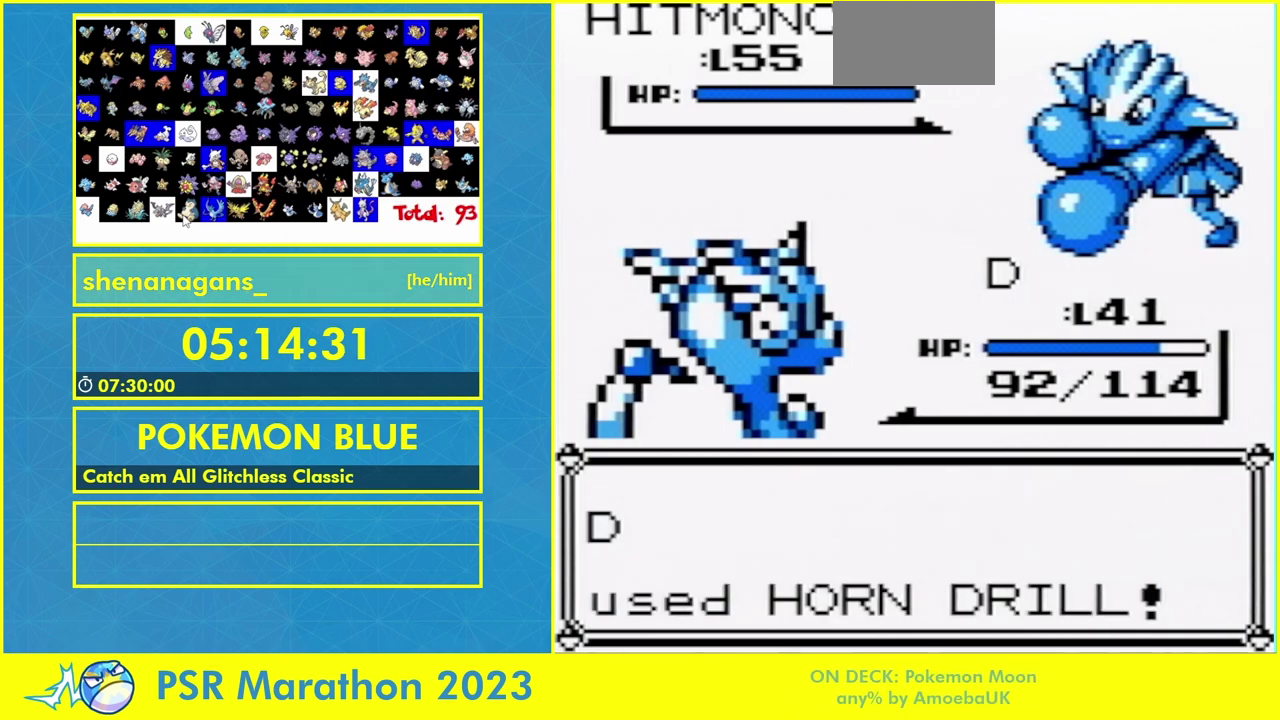
{"buttons": [], "events": [[100, "B", "up"], [167, "B", "down"], [300, "B", "up"]]}
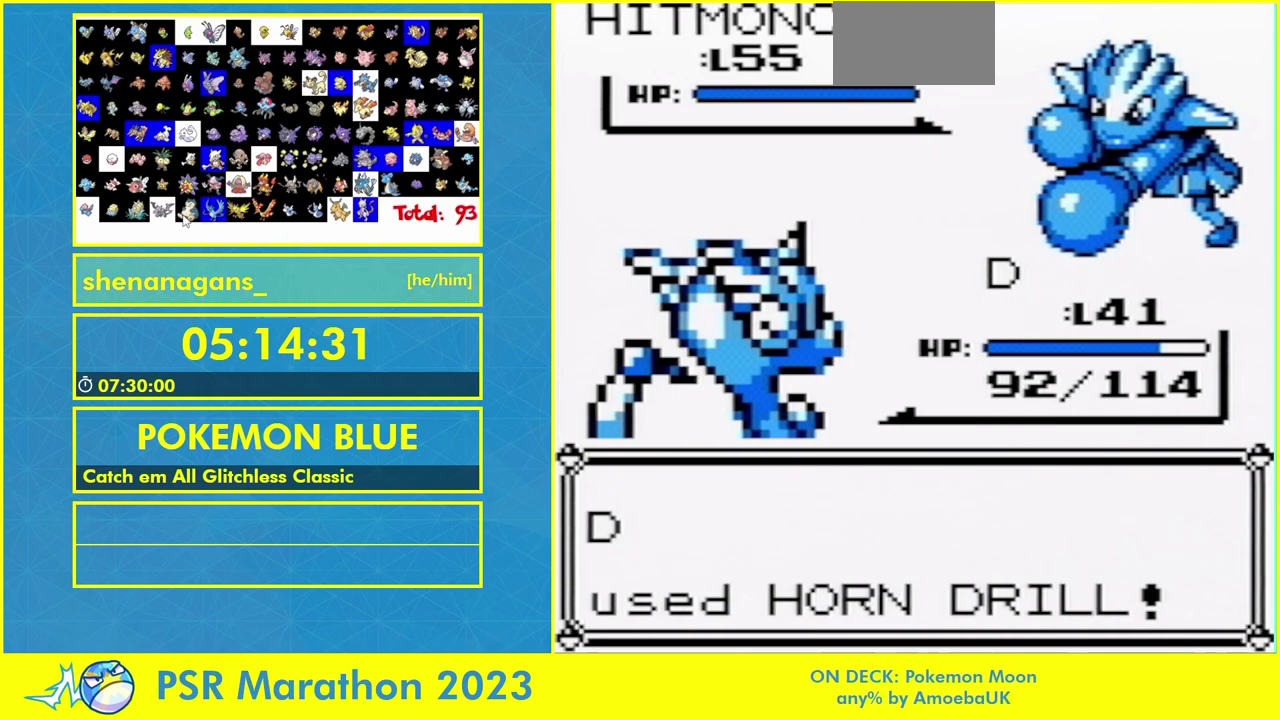
{"buttons": ["B"], "events": [[33, "B", "down"]]}
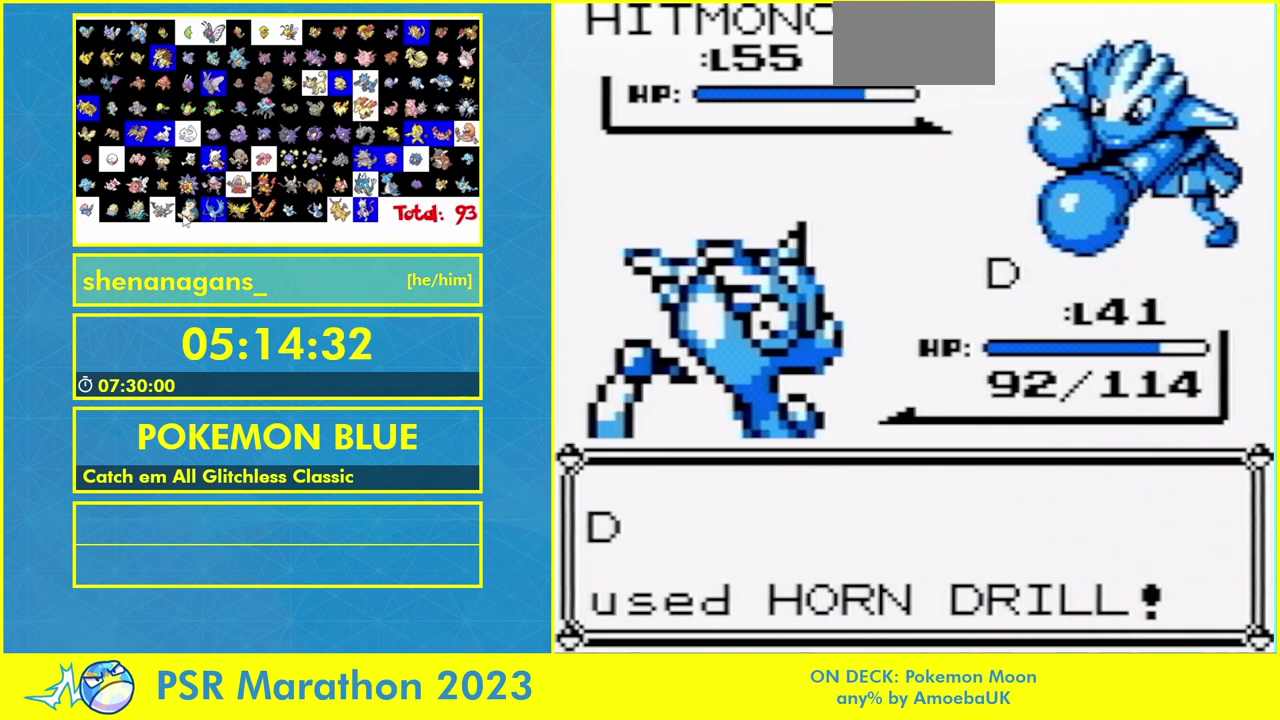
{"buttons": ["B"], "events": []}
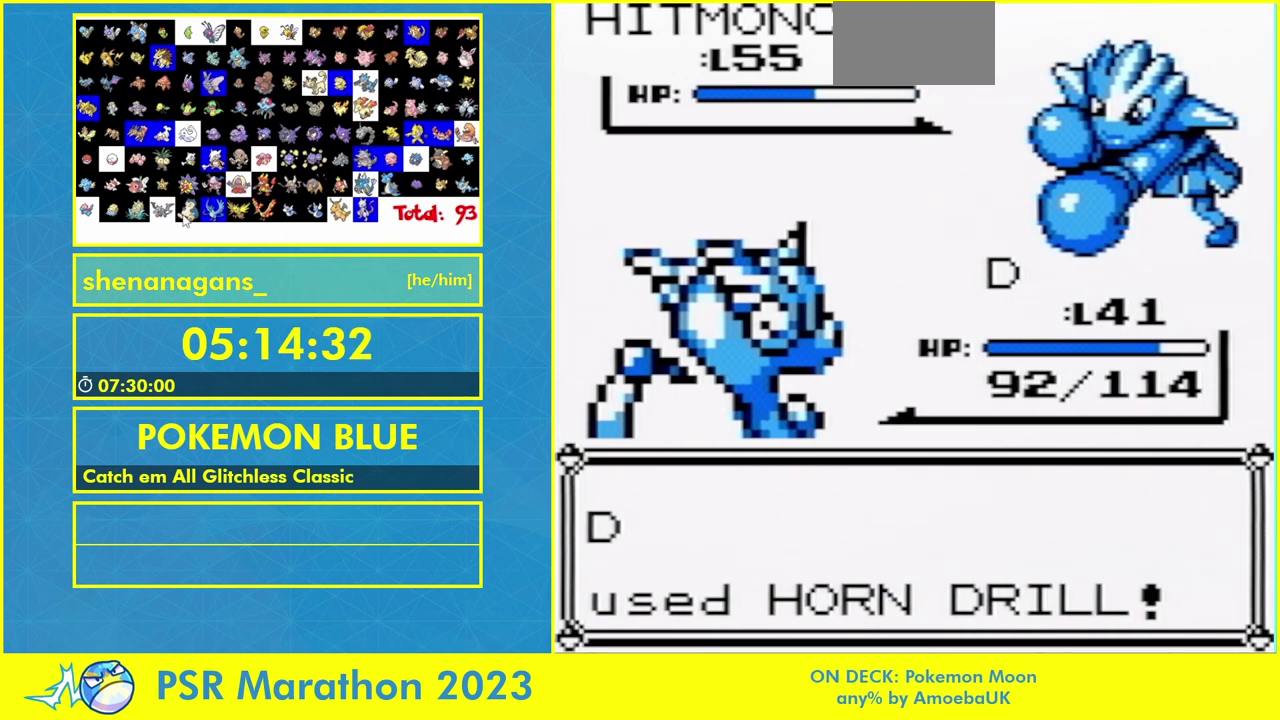
{"buttons": ["B"], "events": []}
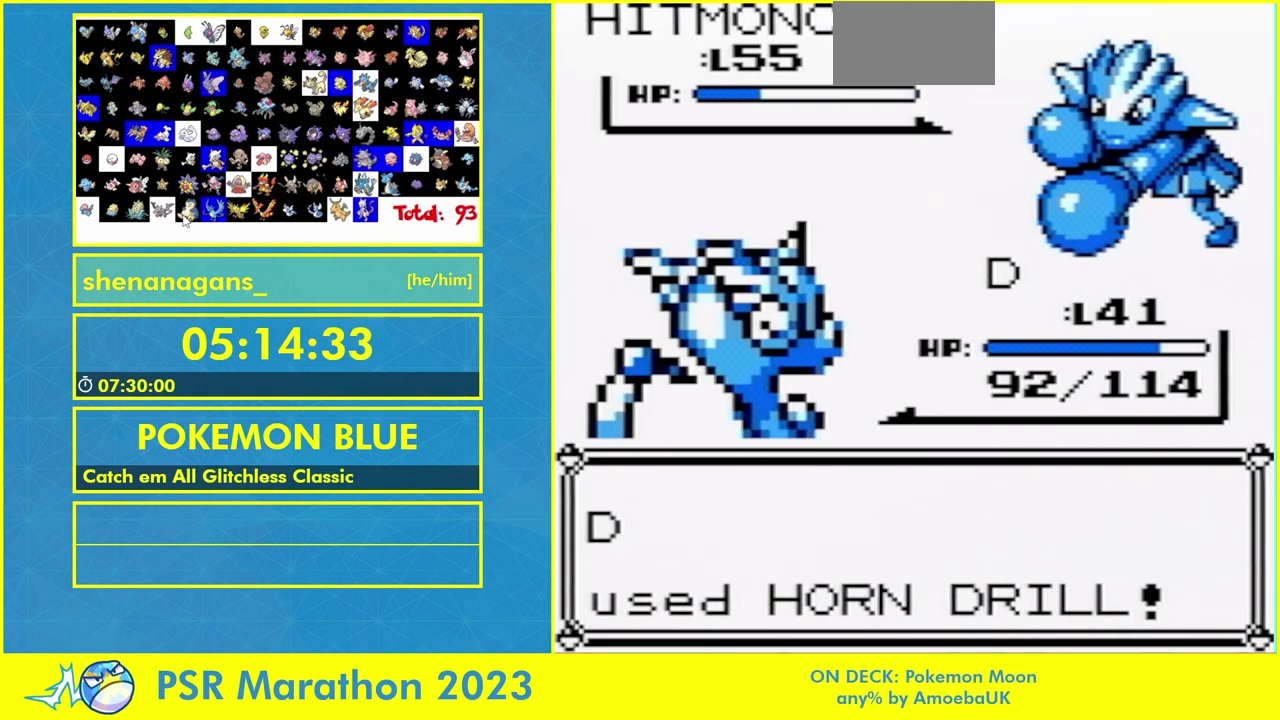
{"buttons": ["B"], "events": []}
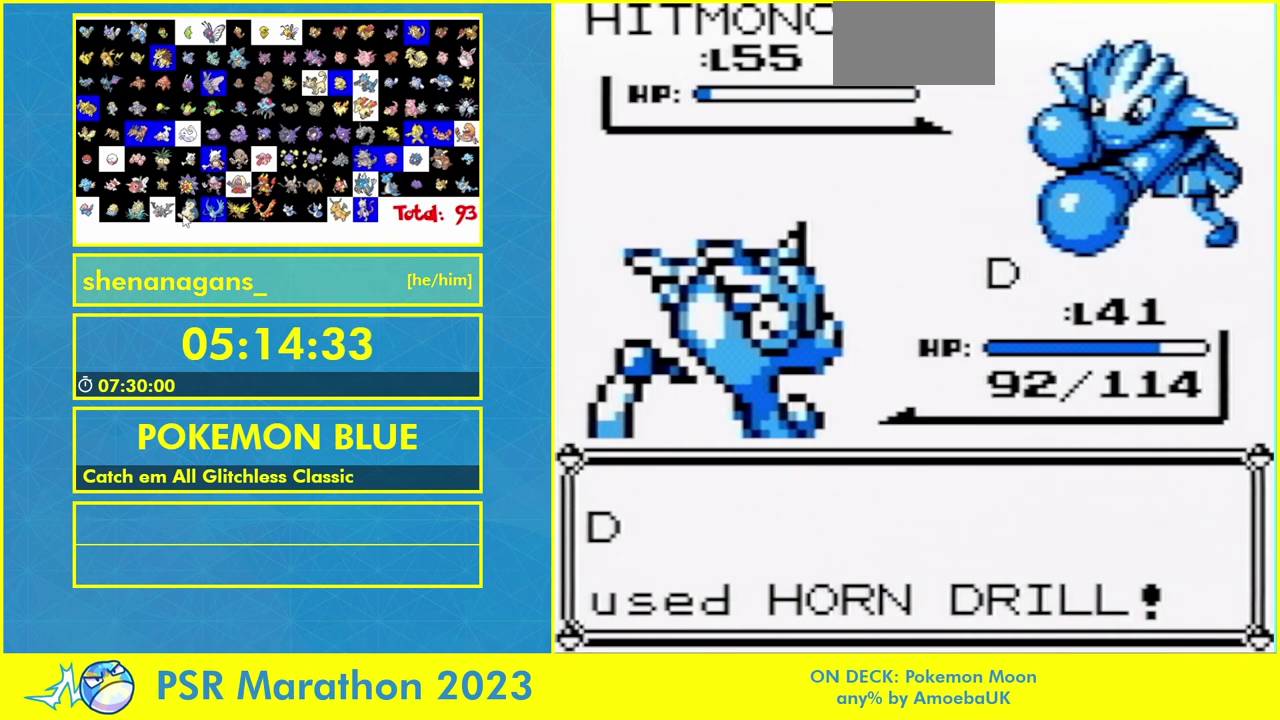
{"buttons": ["B"], "events": []}
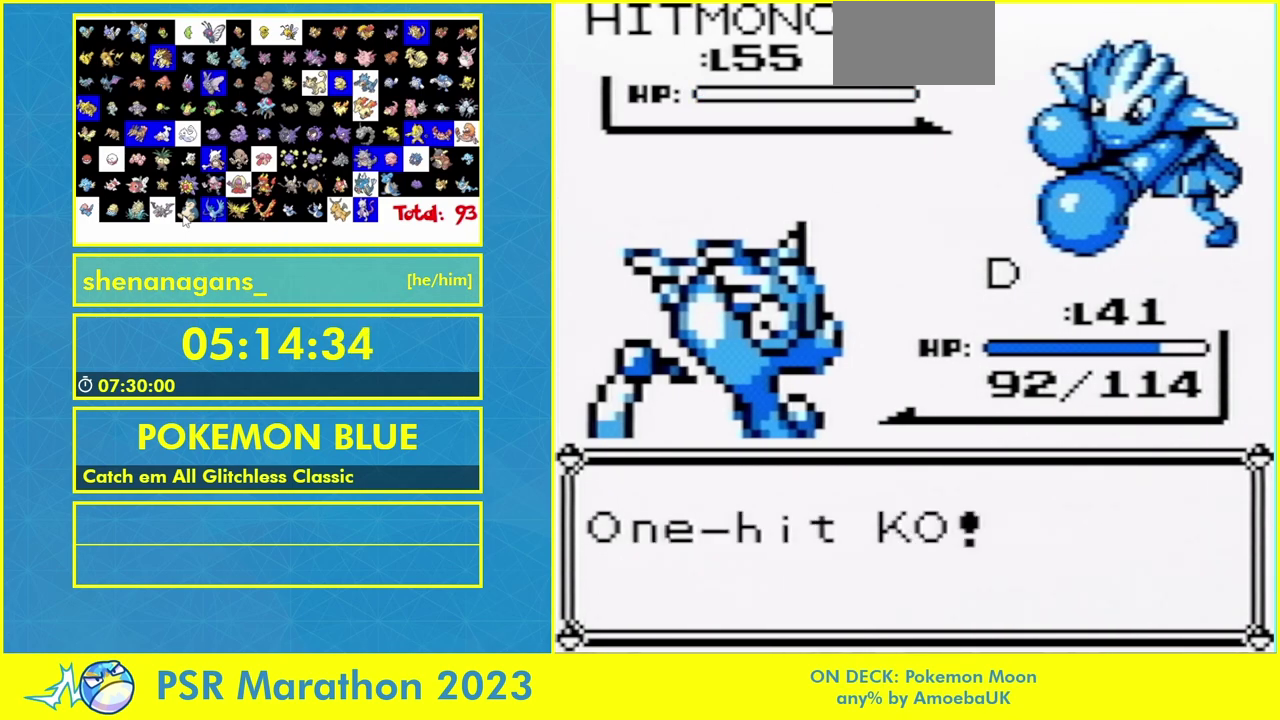
{"buttons": ["B"], "events": []}
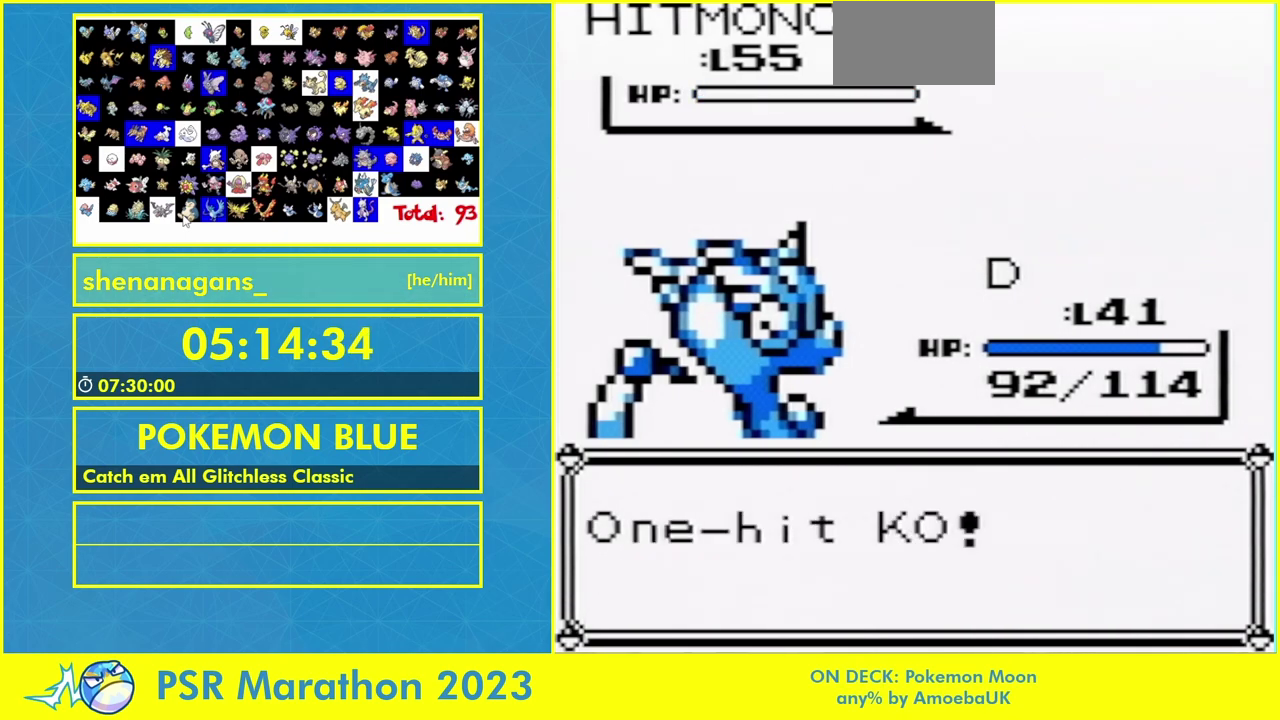
{"buttons": [], "events": [[33, "B", "up"]]}
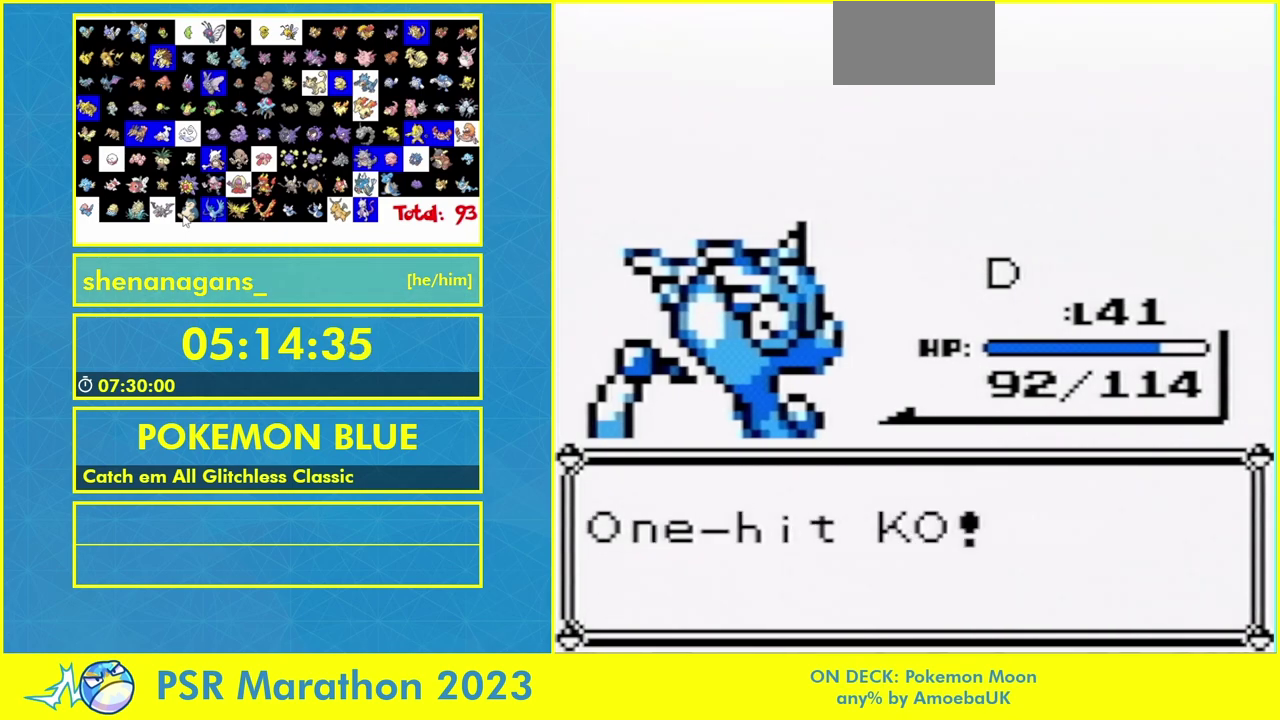
{"buttons": ["B"], "events": [[333, "B", "down"]]}
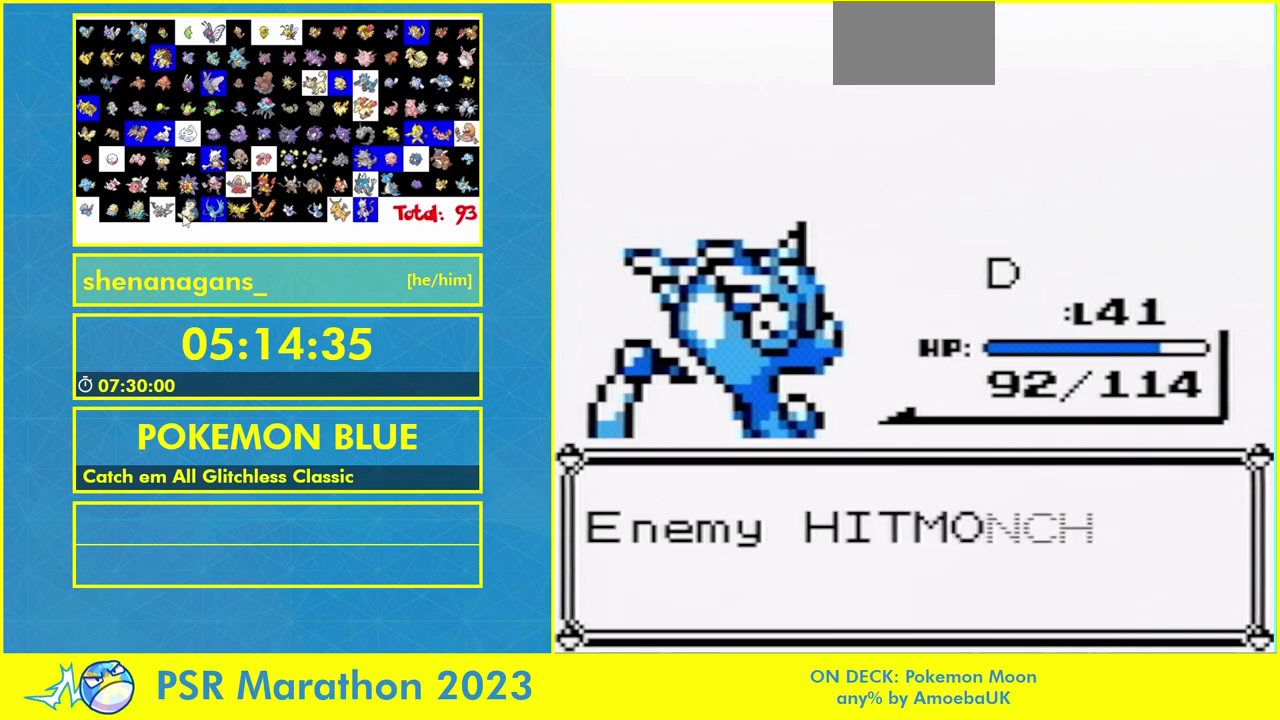
{"buttons": ["B"], "events": []}
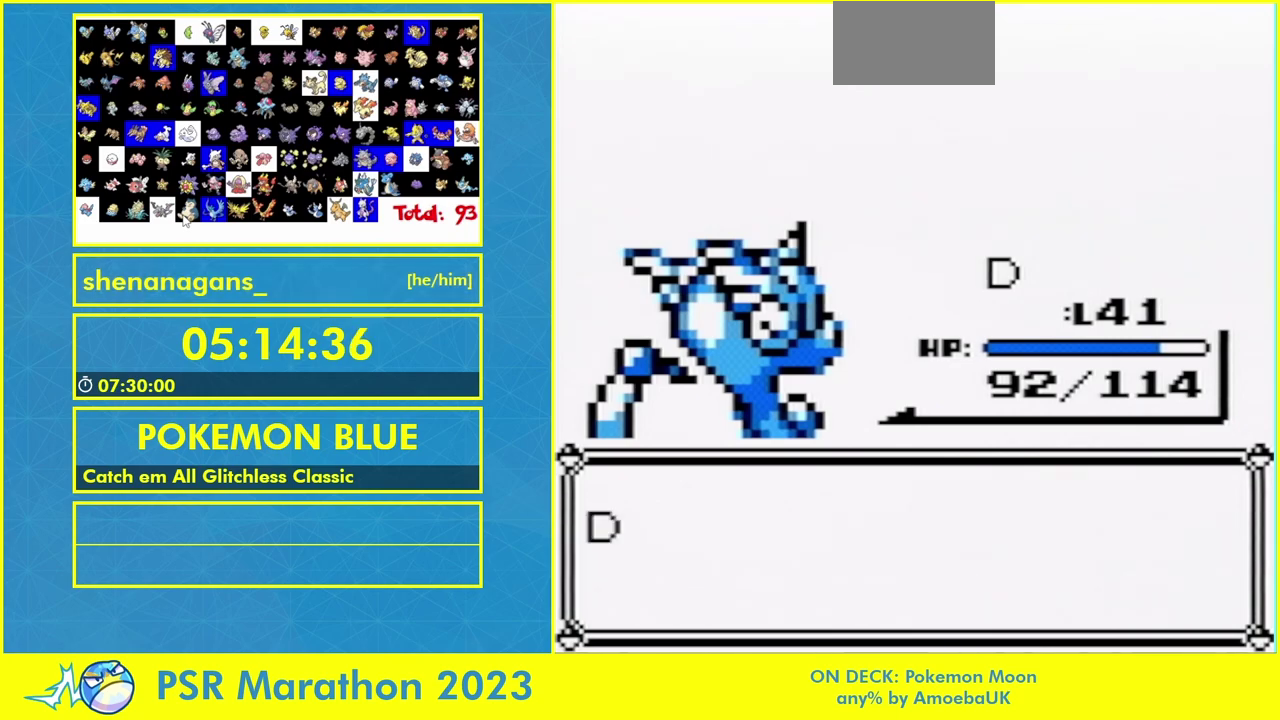
{"buttons": ["B"], "events": []}
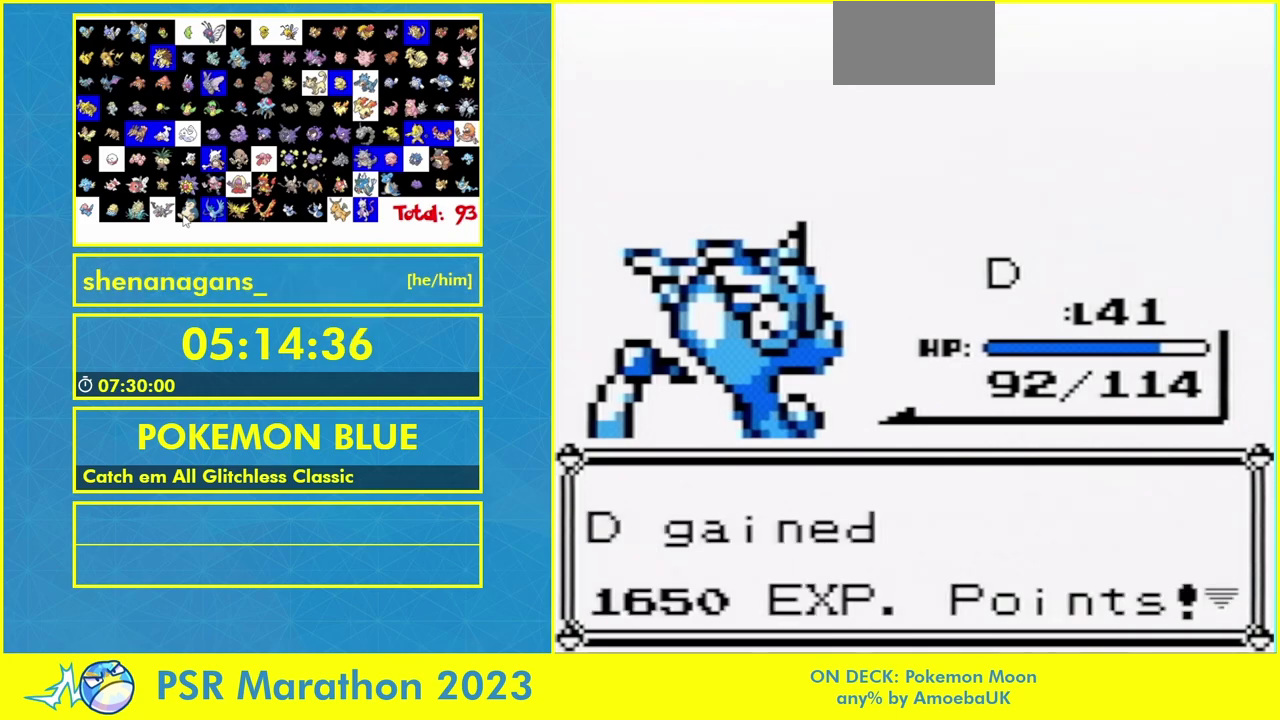
{"buttons": ["B"], "events": []}
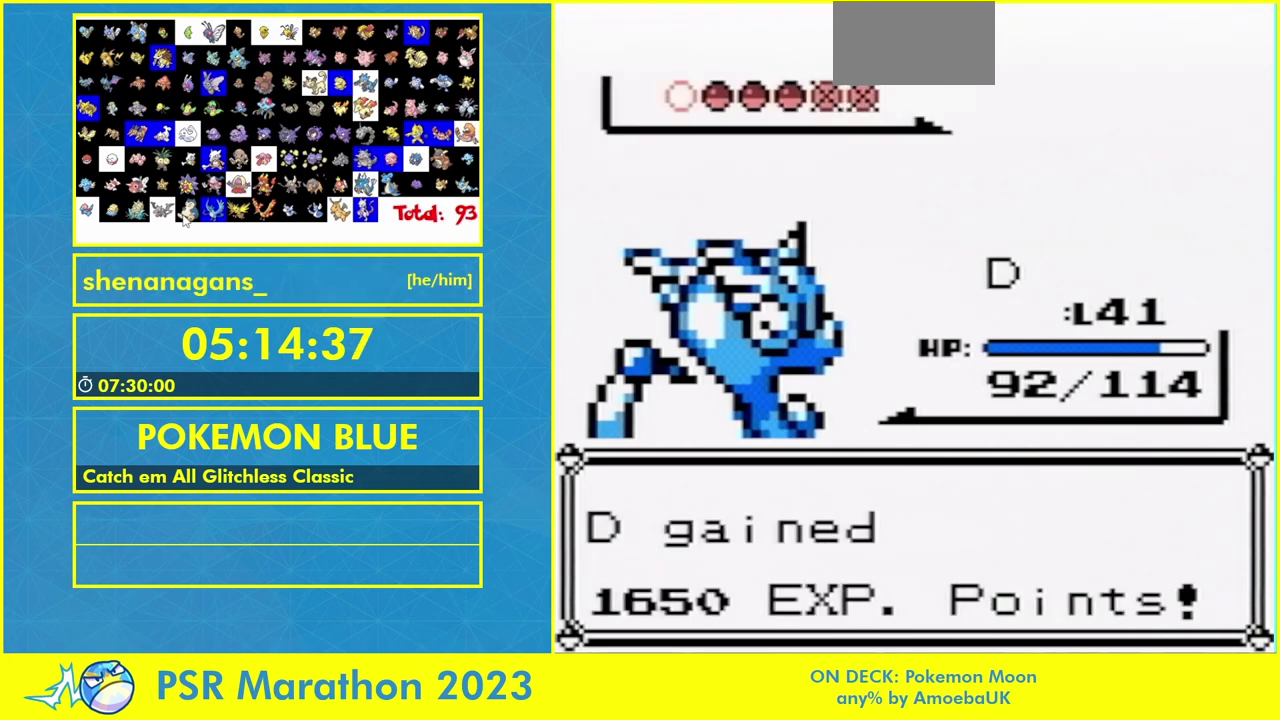
{"buttons": ["B"], "events": []}
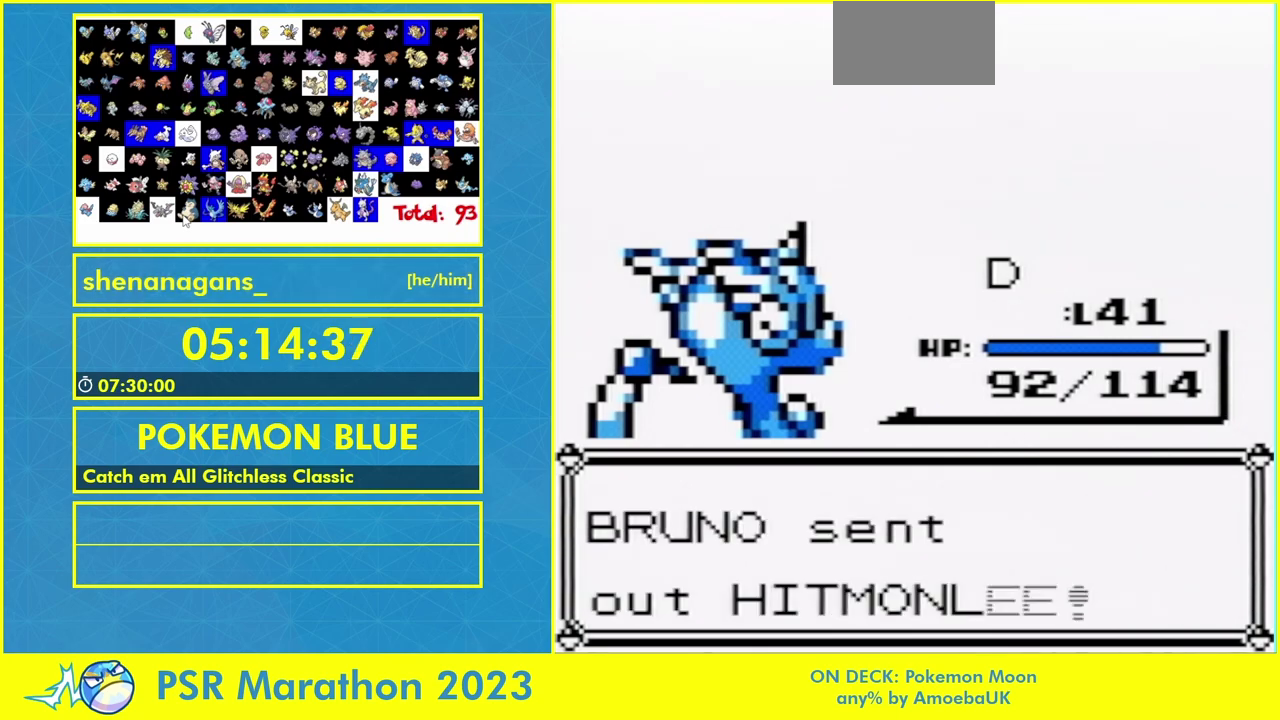
{"buttons": [], "events": [[167, "B", "up"]]}
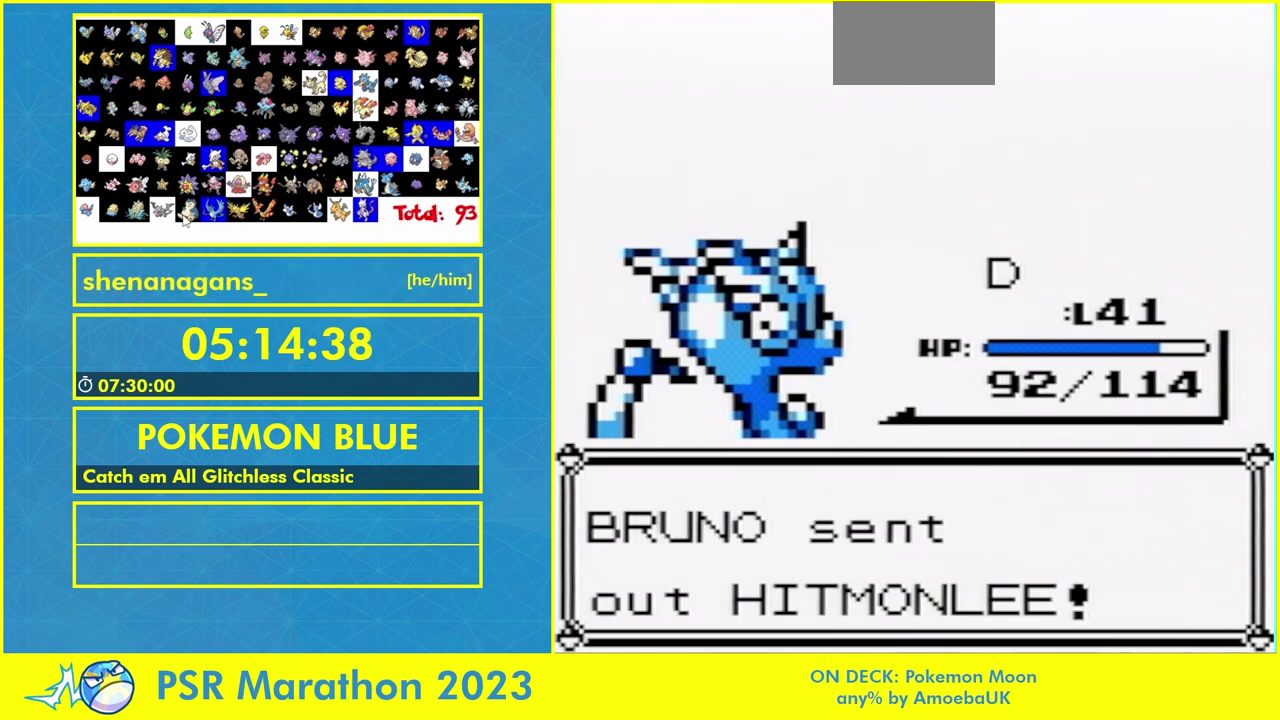
{"buttons": [], "events": []}
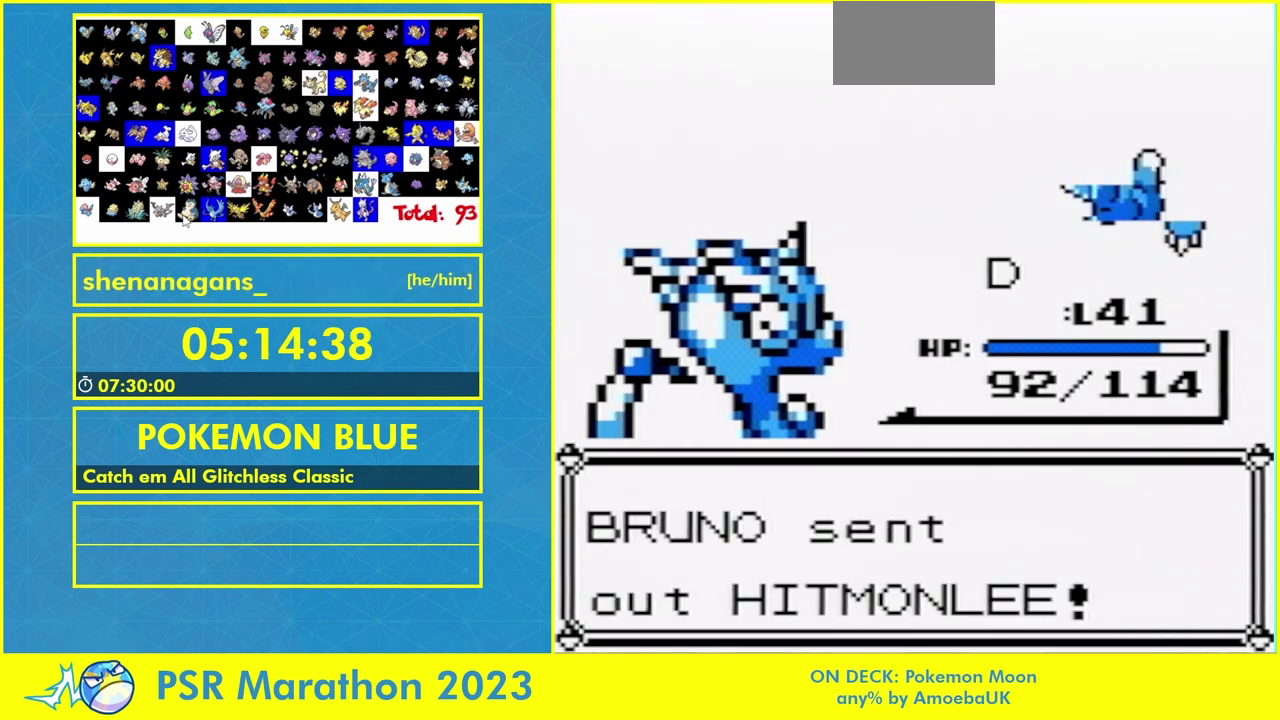
{"buttons": [], "events": []}
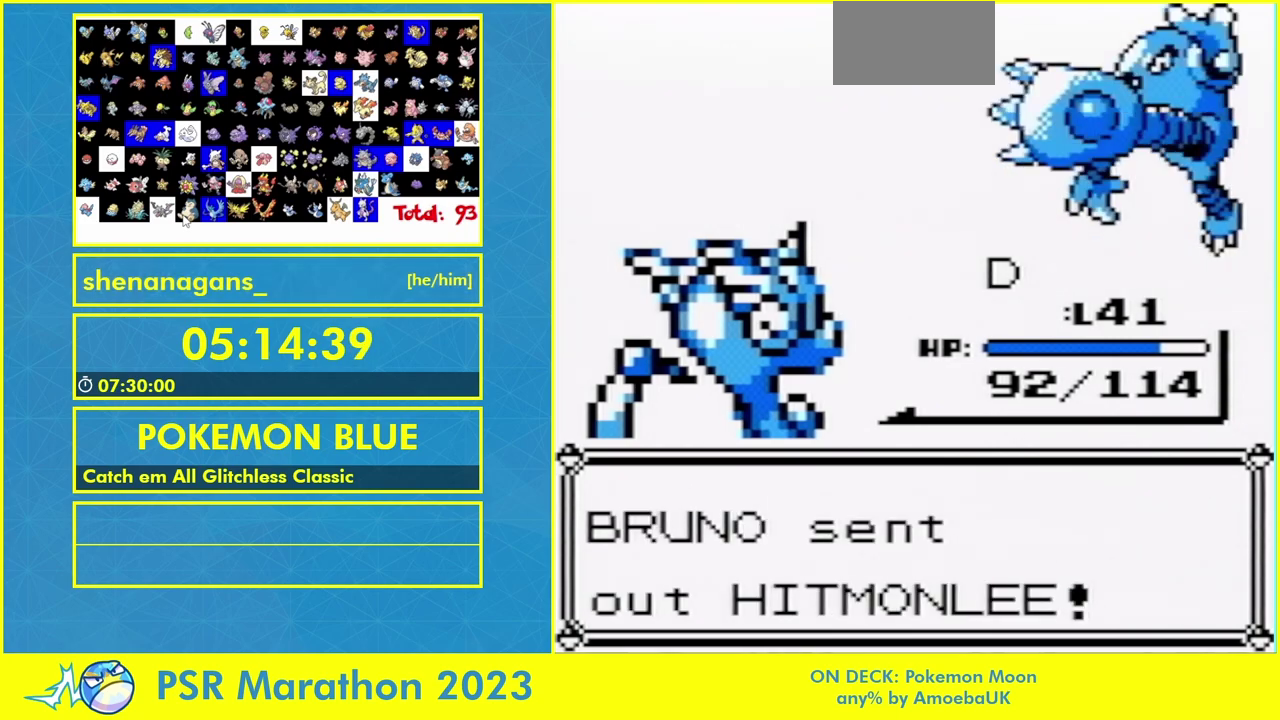
{"buttons": [], "events": []}
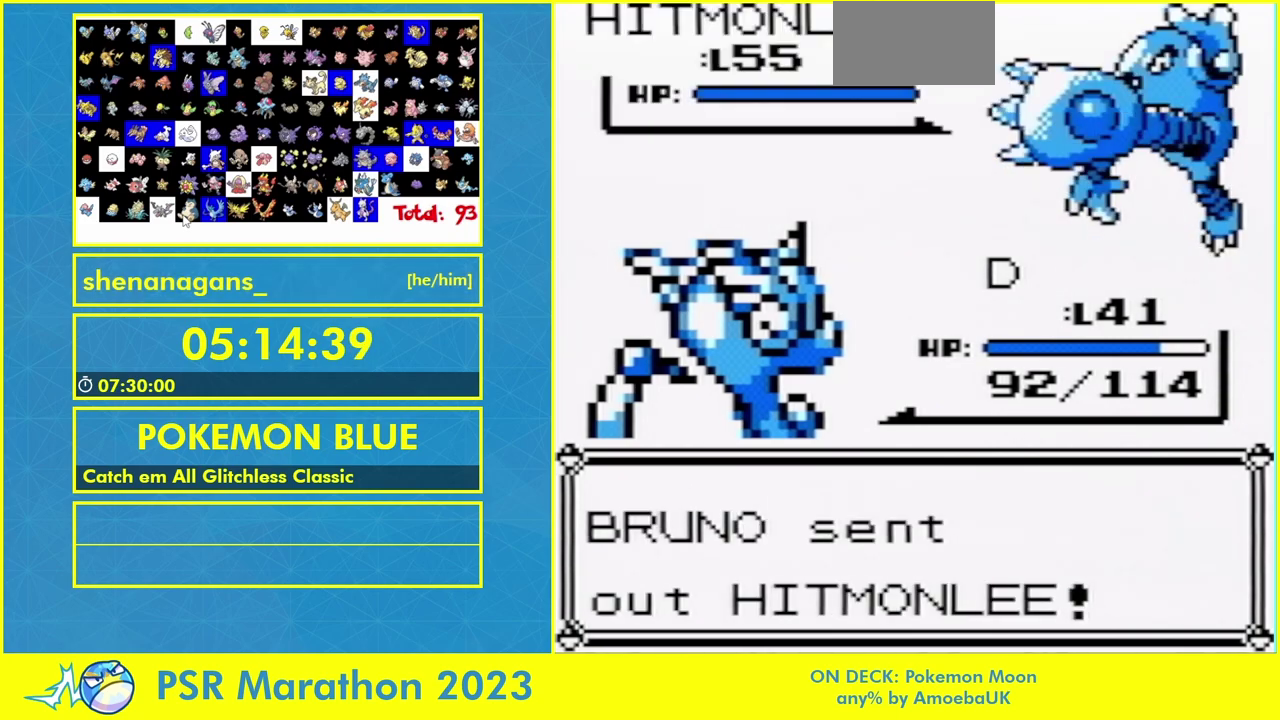
{"buttons": [], "events": []}
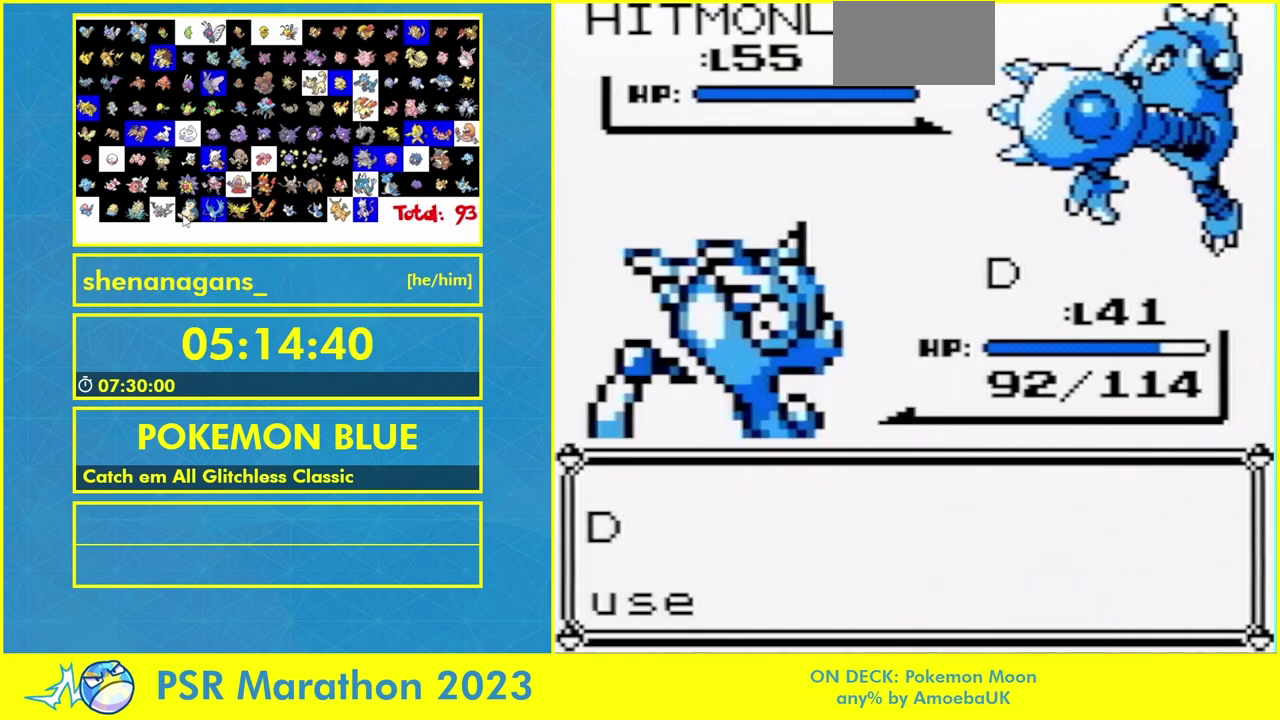
{"buttons": ["B"], "events": [[400, "B", "down"]]}
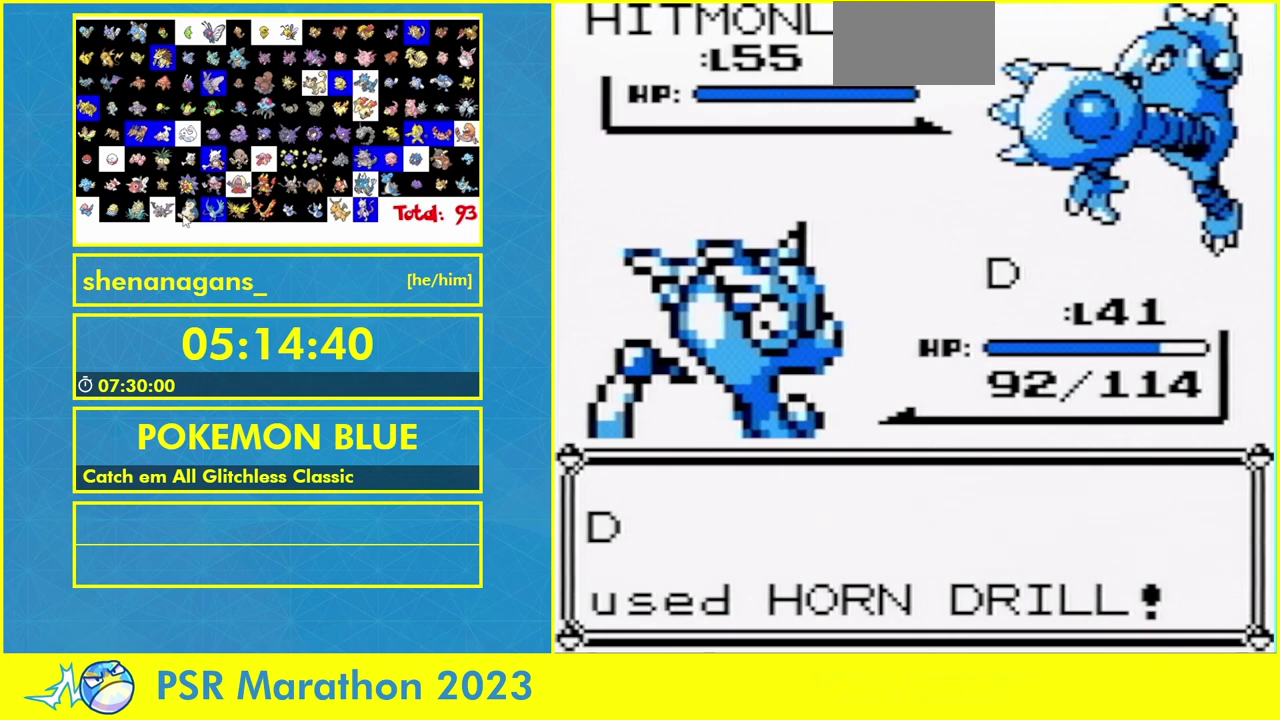
{"buttons": [], "events": [[100, "B", "up"]]}
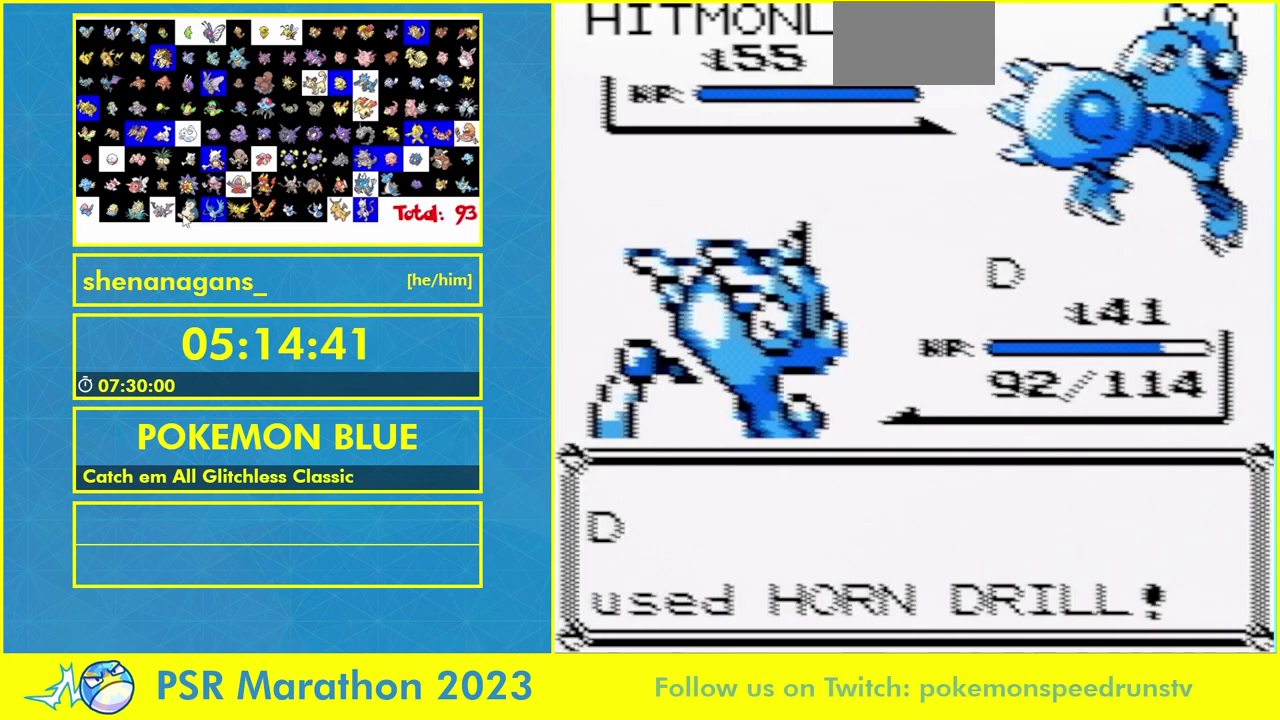
{"buttons": [], "events": []}
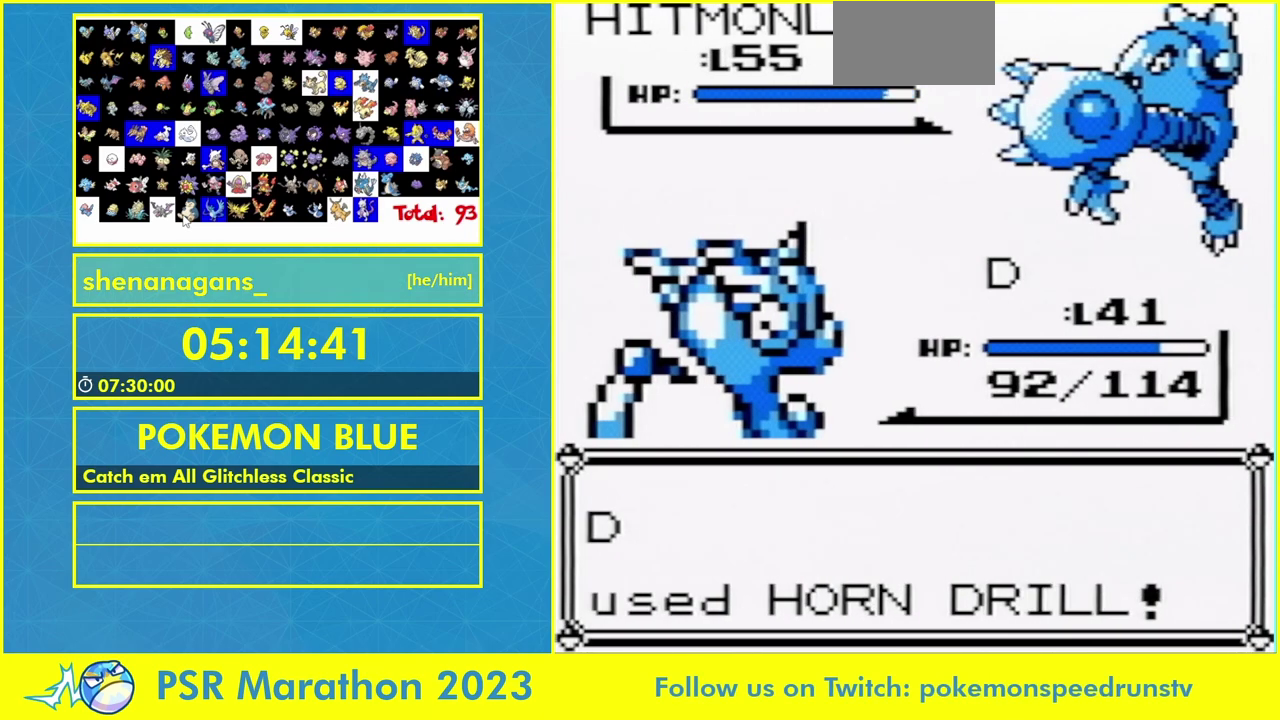
{"buttons": [], "events": []}
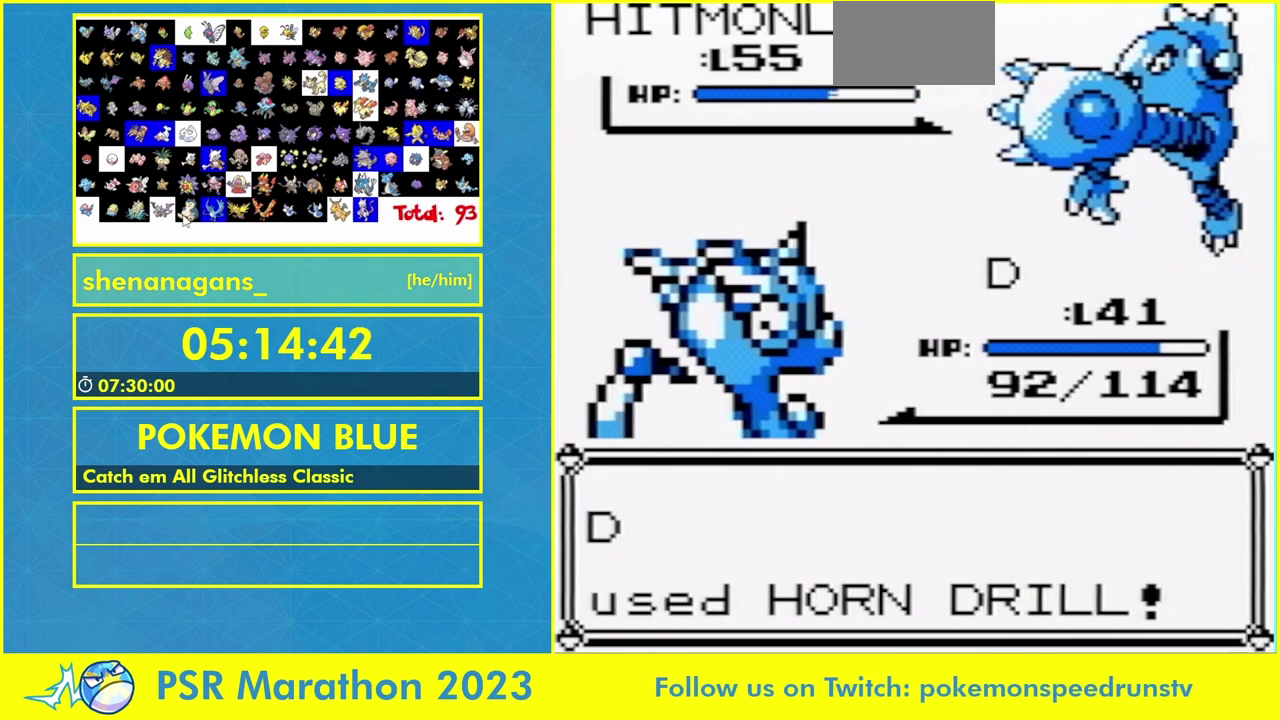
{"buttons": [], "events": []}
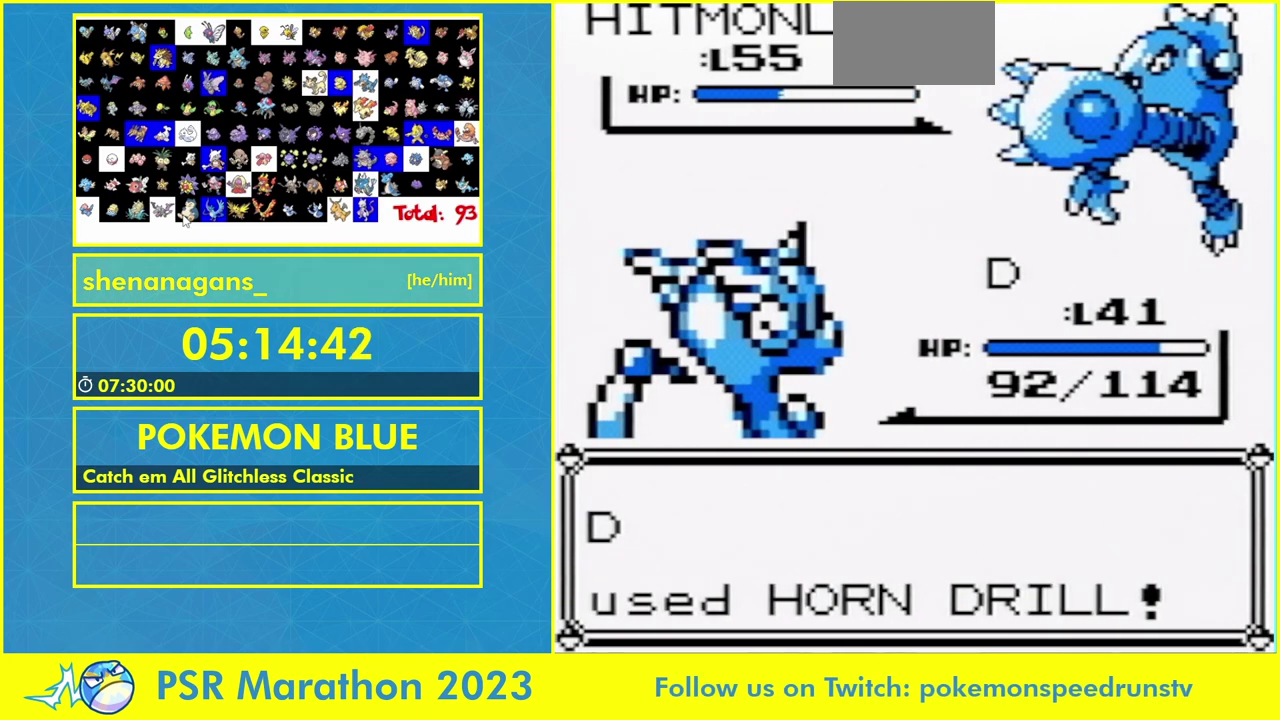
{"buttons": [], "events": []}
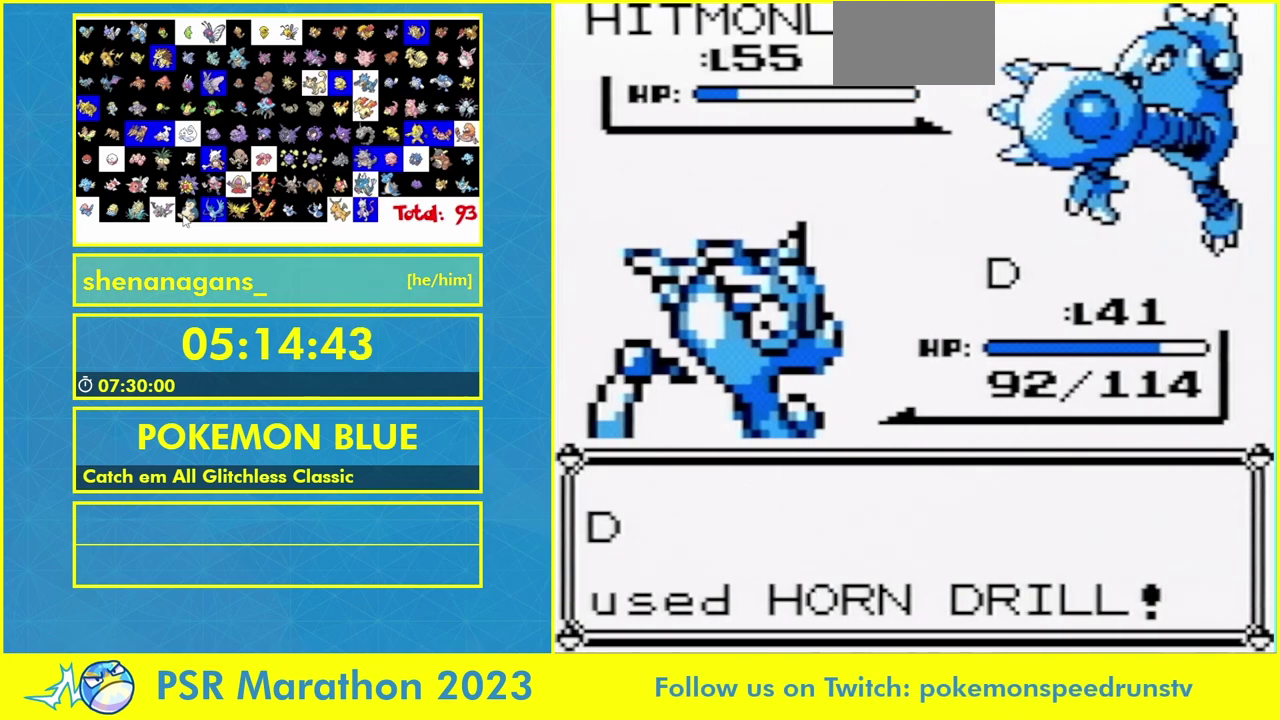
{"buttons": [], "events": []}
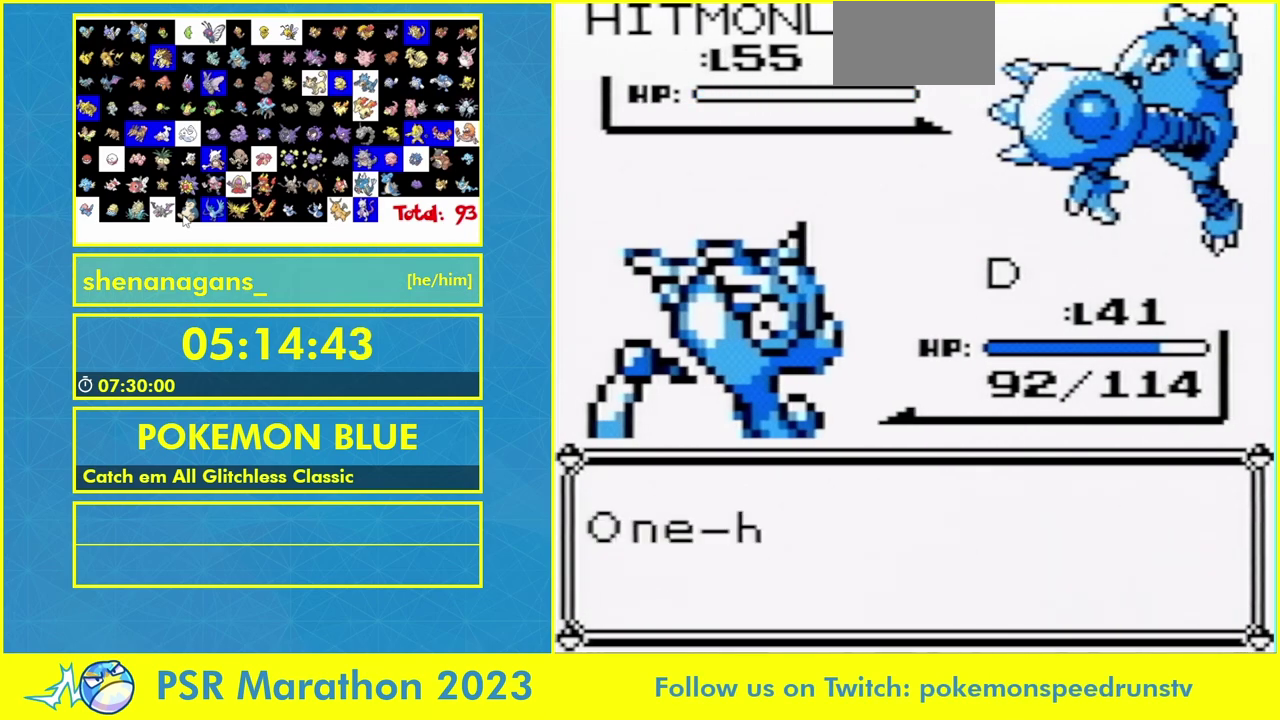
{"buttons": [], "events": [[400, "B", "down"], [467, "B", "up"]]}
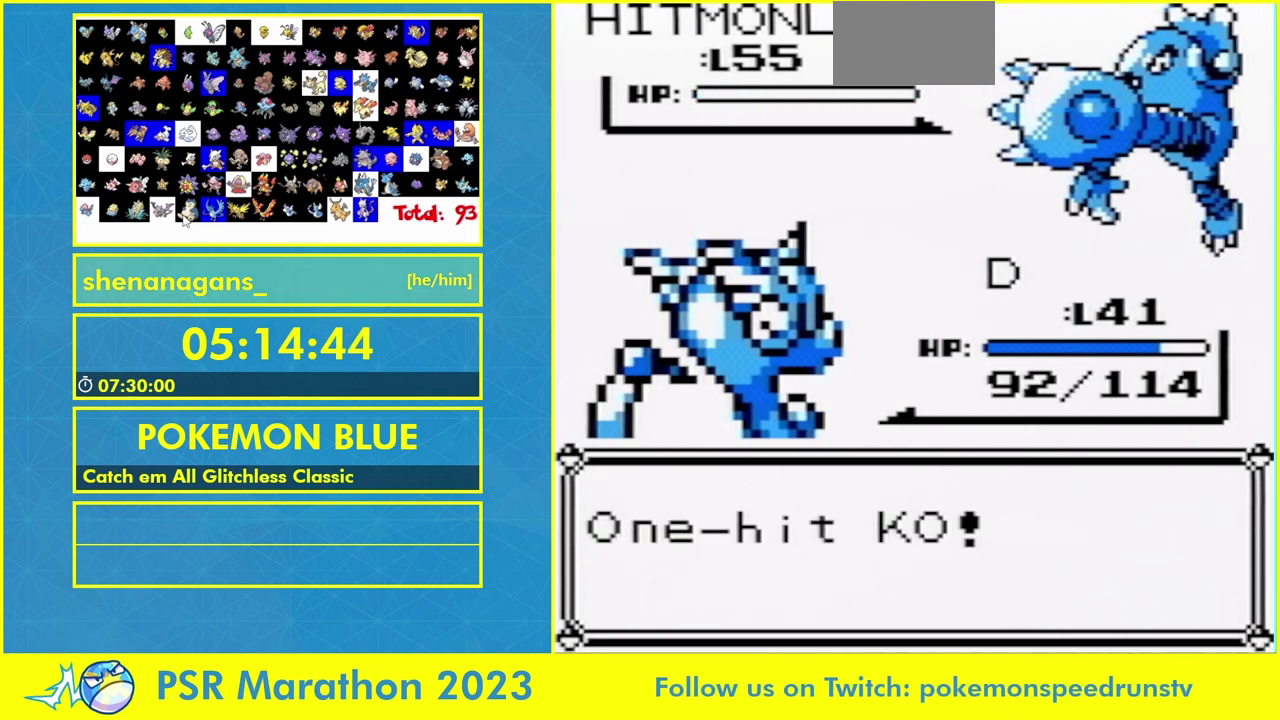
{"buttons": [], "events": []}